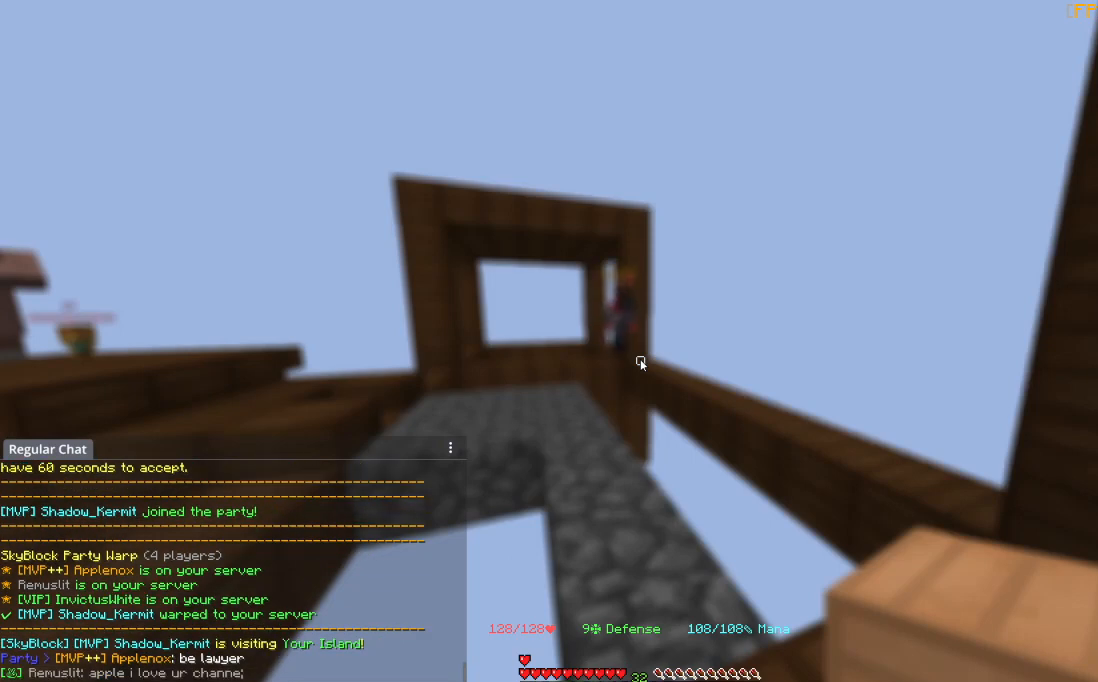
Gameplay with keyboard and mouse; each line is a JSON object with the keys and mouse buttons held at the frame after it. "events" lists presses ("down") and releases ("up") of "a", "d", "s", "space", "w", "mouse_left" and "mouse_right" between this image and that frame as [ms after this image, input, new state], when the widget could be followed in between. "mouse_left", "mouse_right" = the "left", "right" buttons of the "mouse" list. No other keys are recorded. Fast repeated clicks can show as one long hold. Mouse movement is not recorded.
{"keys": [], "mouse": [], "events": [[334, "w", "down"], [501, "w", "up"]]}
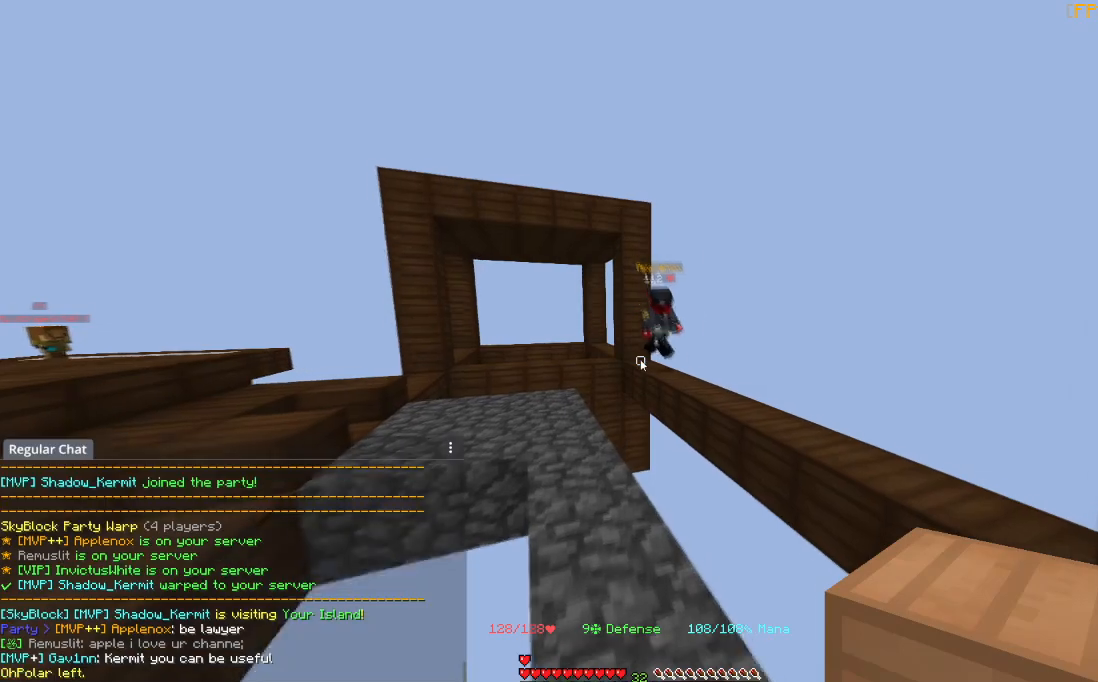
{"keys": [], "mouse": [], "events": []}
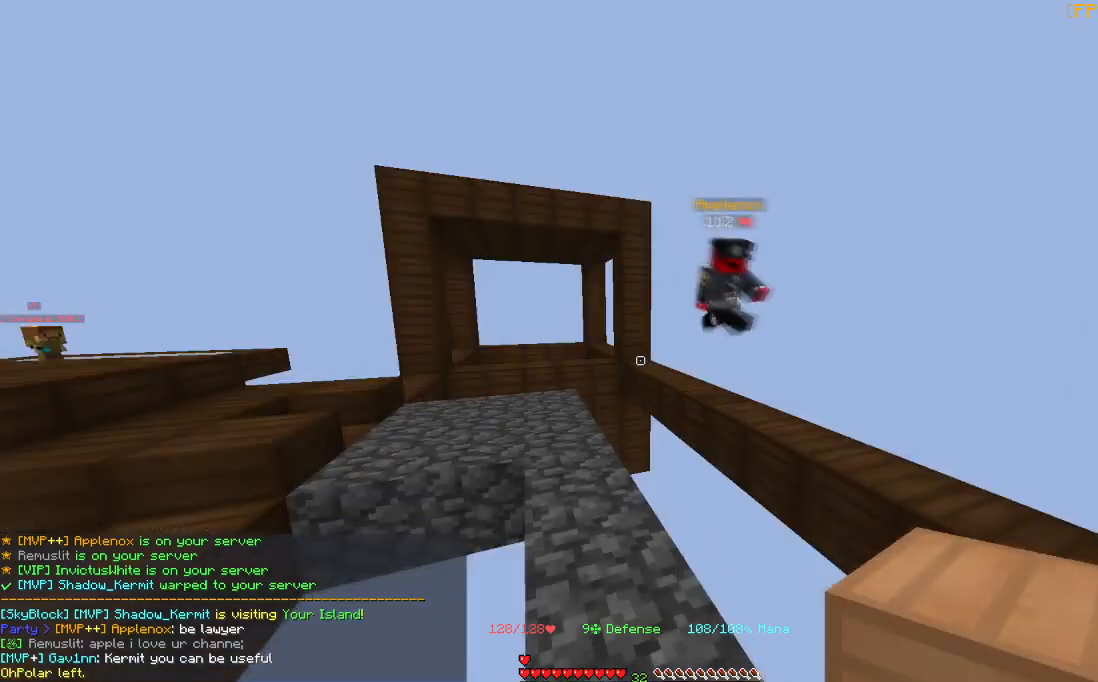
{"keys": [], "mouse": [], "events": []}
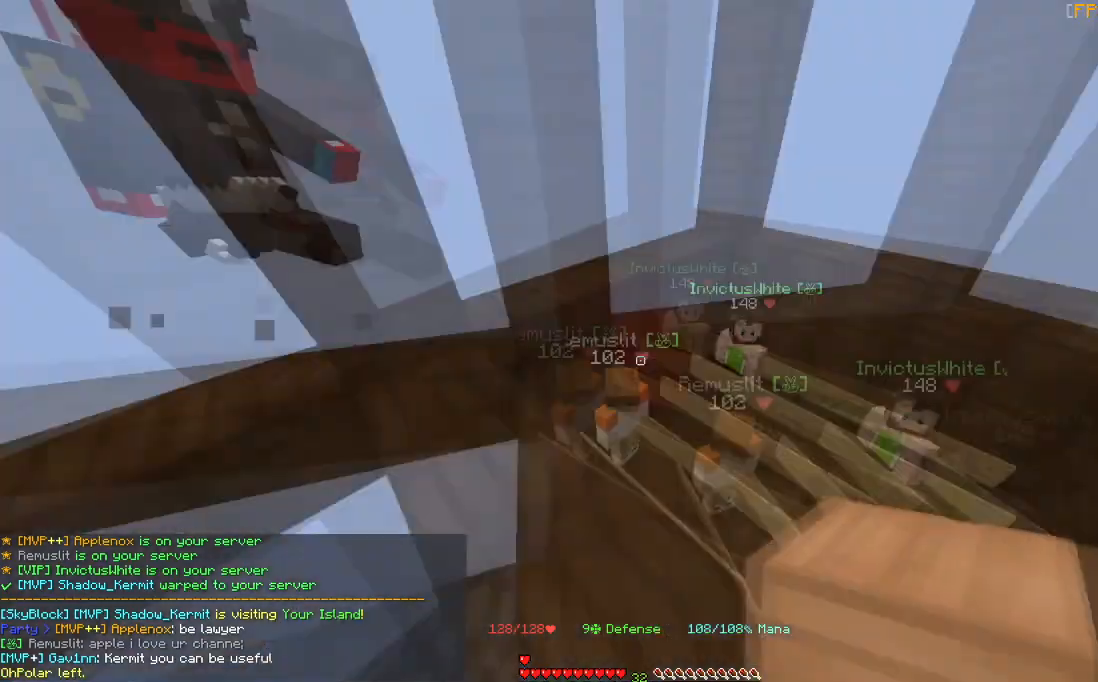
{"keys": [], "mouse": [], "events": []}
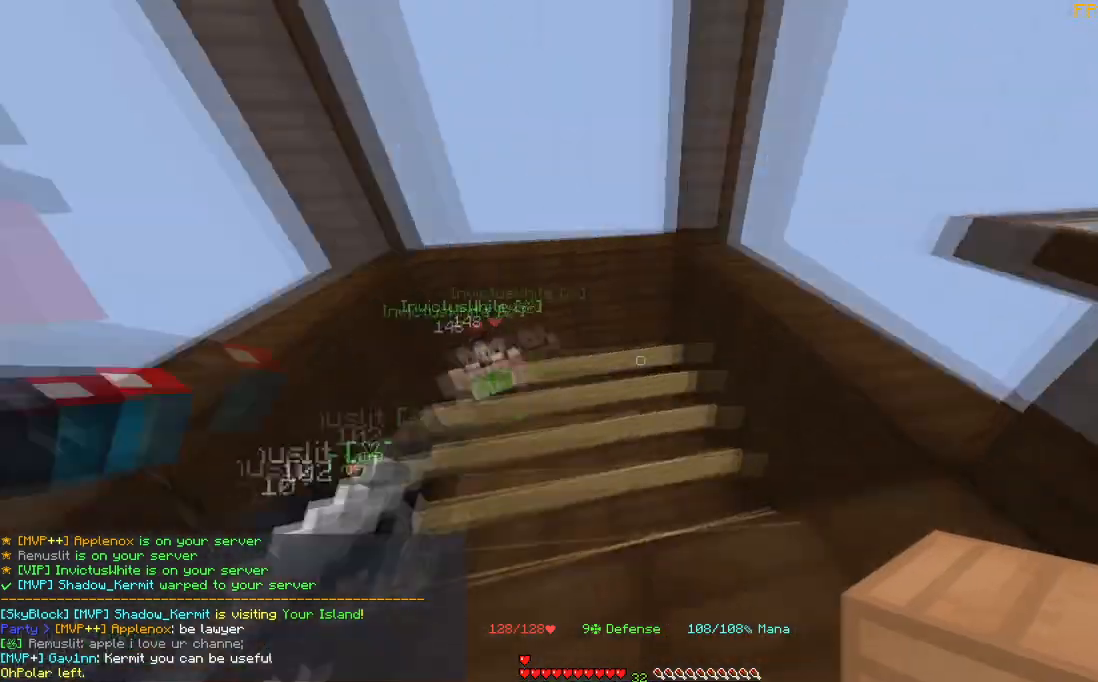
{"keys": [], "mouse": [], "events": []}
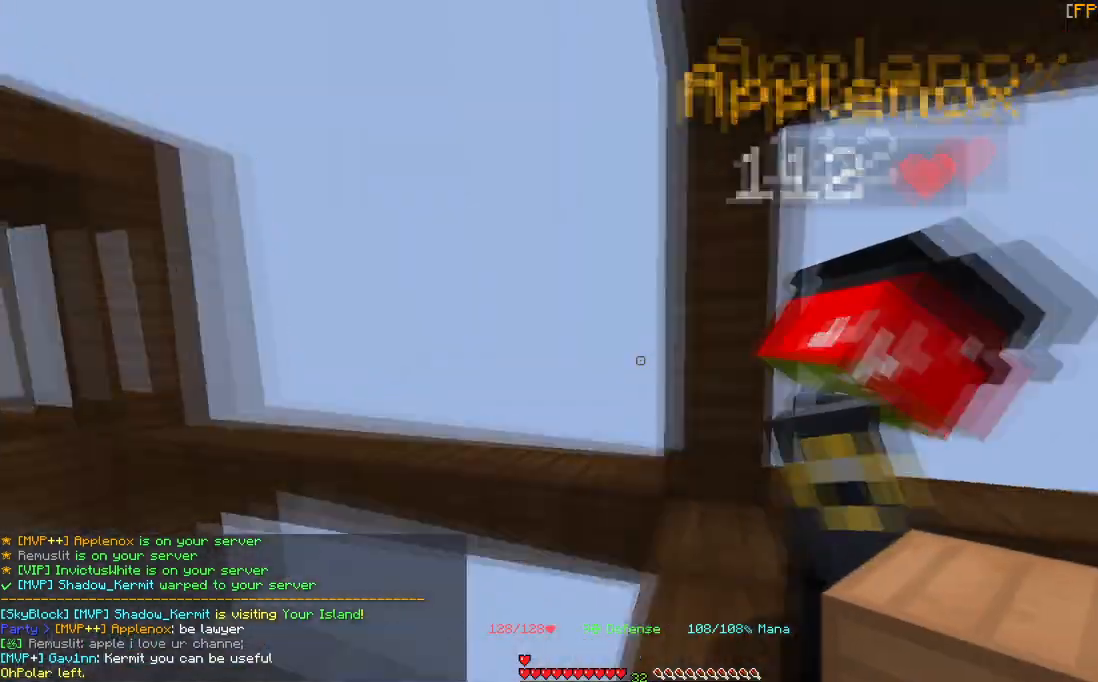
{"keys": [], "mouse": [], "events": []}
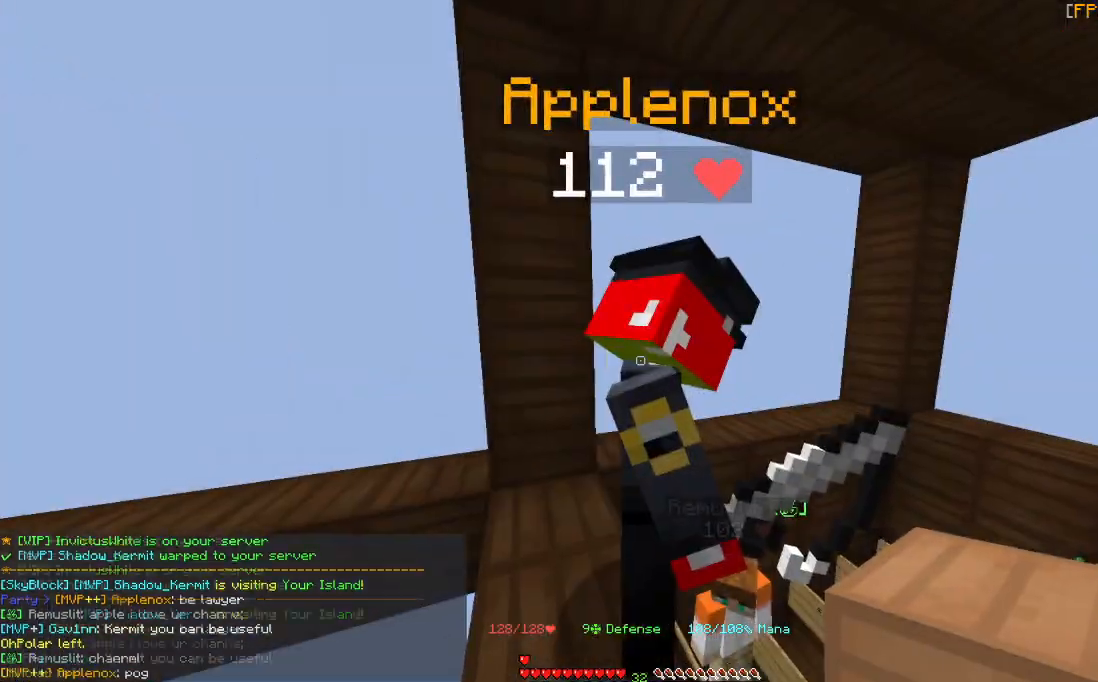
{"keys": [], "mouse": [], "events": []}
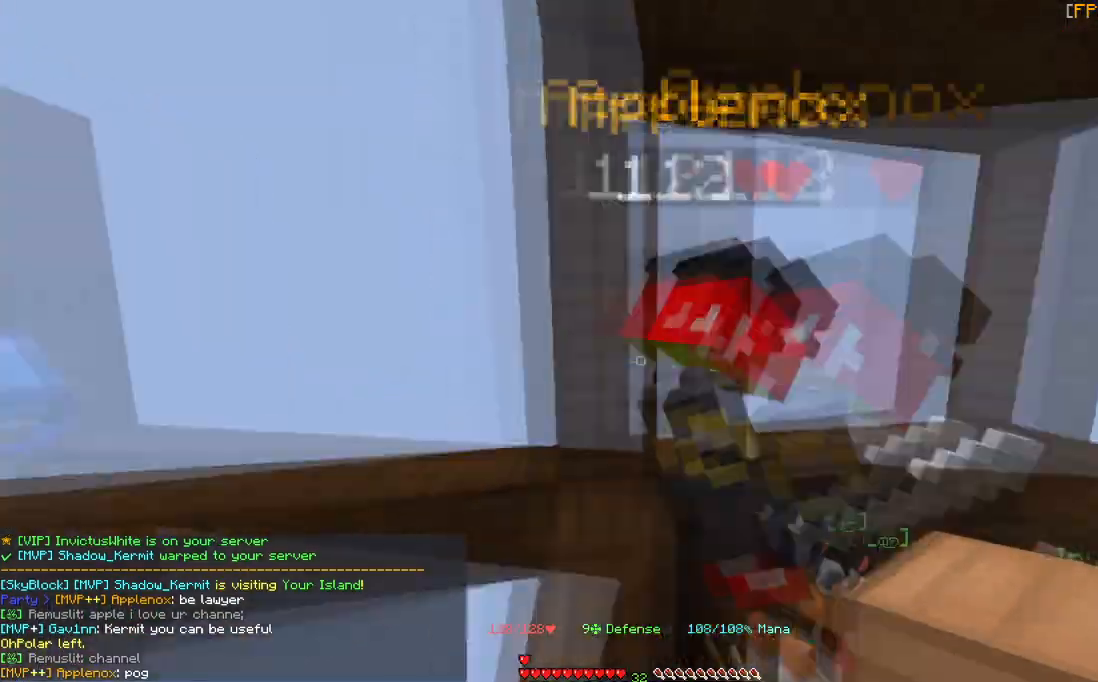
{"keys": ["w"], "mouse": [], "events": [[301, "w", "down"]]}
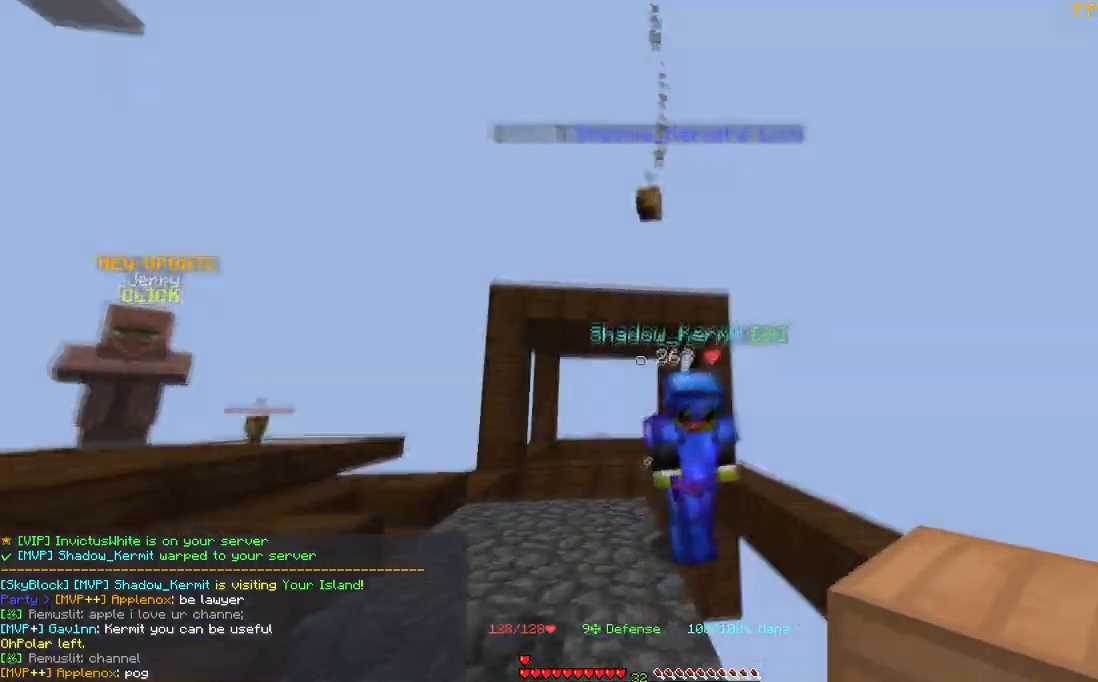
{"keys": ["w"], "mouse": [], "events": []}
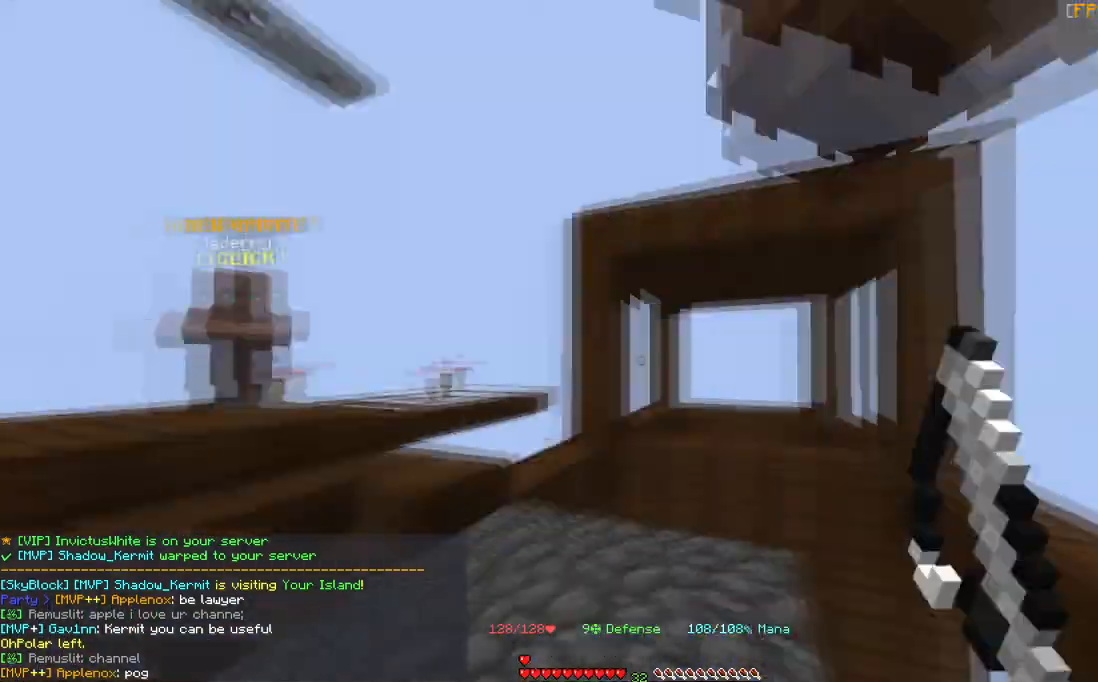
{"keys": [], "mouse": [], "events": [[267, "w", "up"]]}
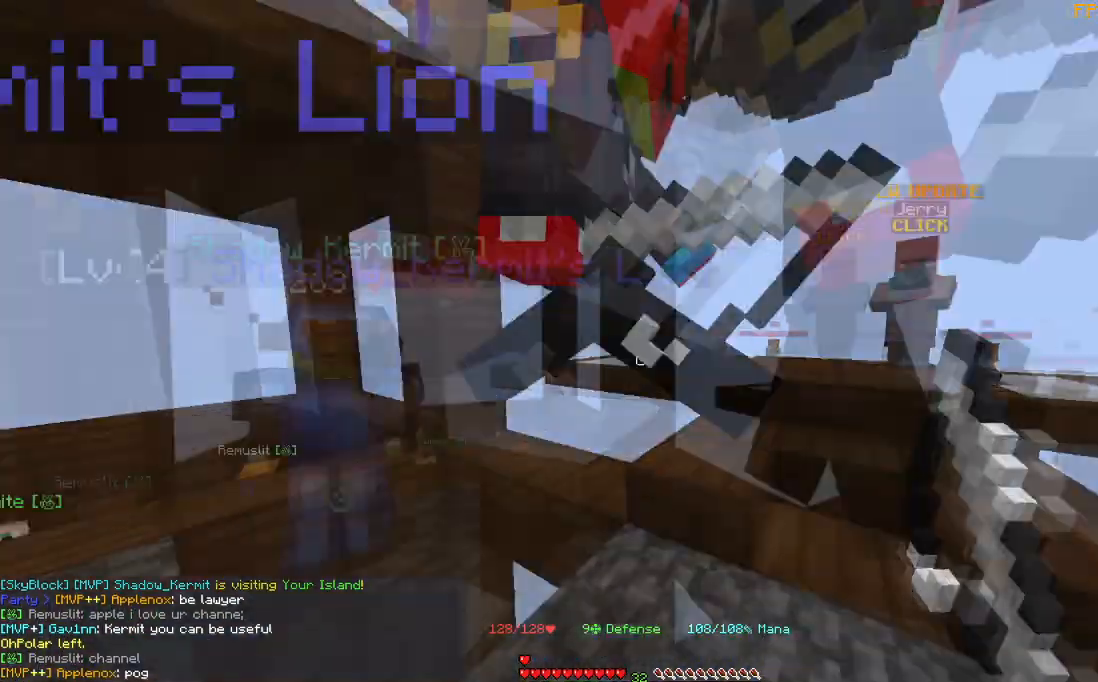
{"keys": ["w"], "mouse": [], "events": [[67, "w", "down"]]}
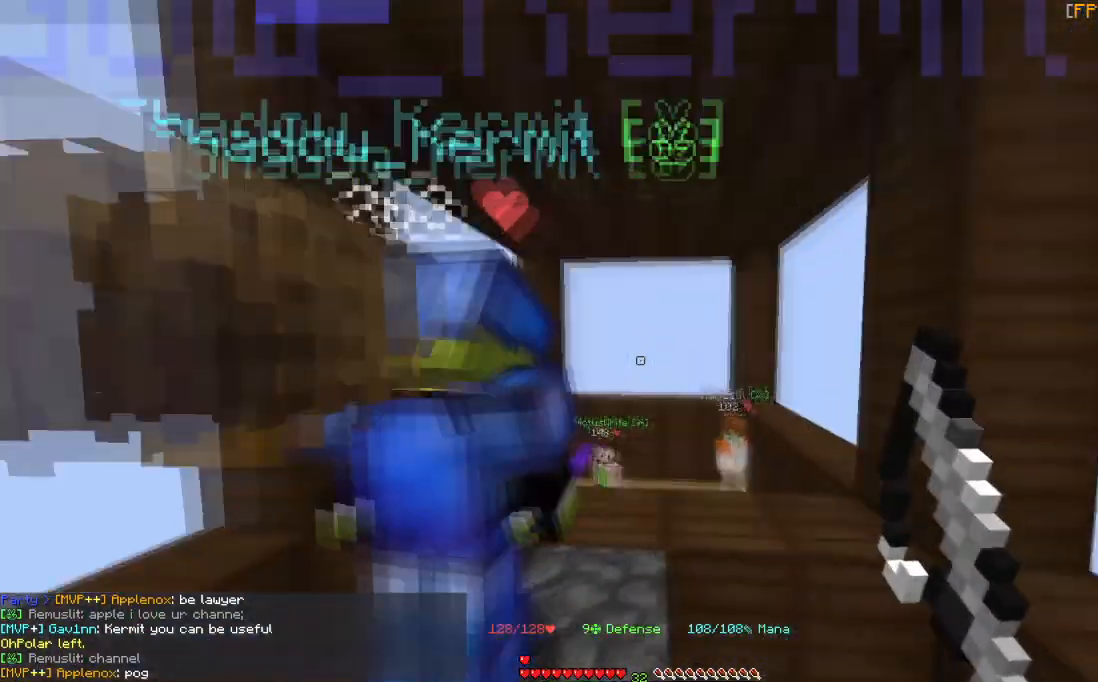
{"keys": [], "mouse": [], "events": [[501, "w", "up"]]}
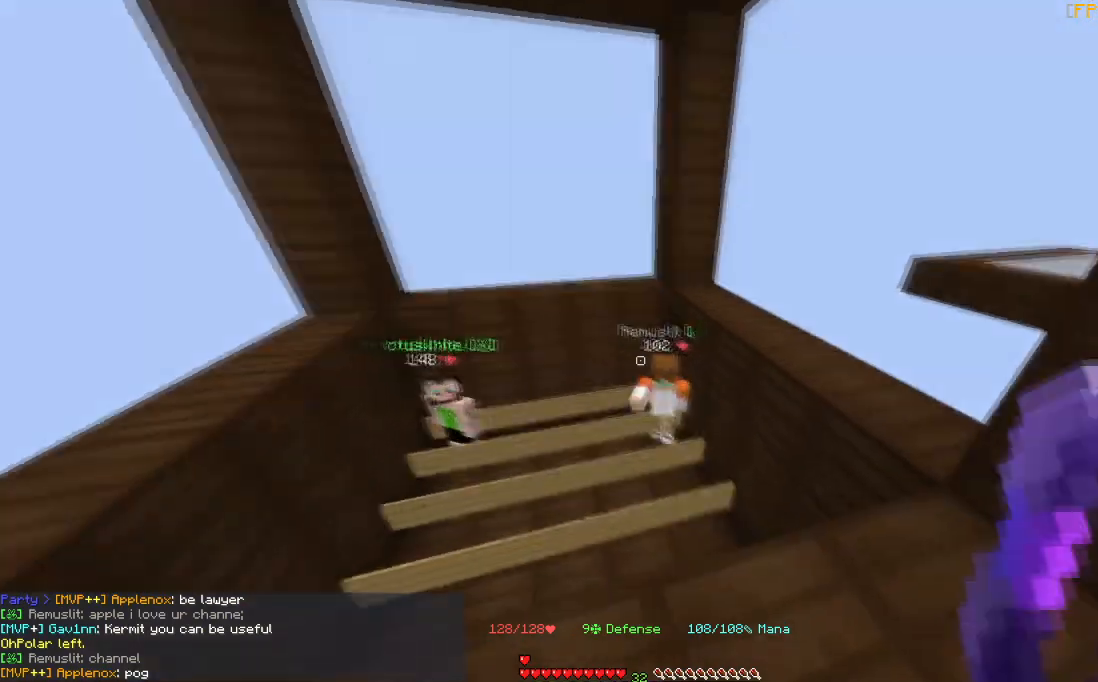
{"keys": [], "mouse": [], "events": []}
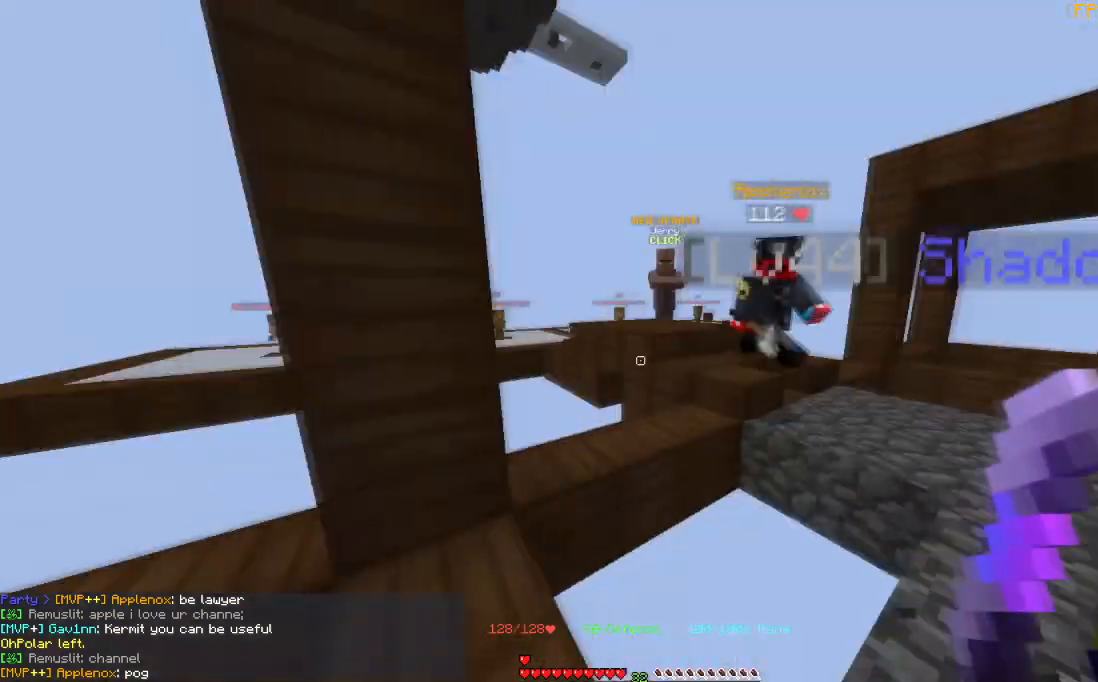
{"keys": [], "mouse": [], "events": []}
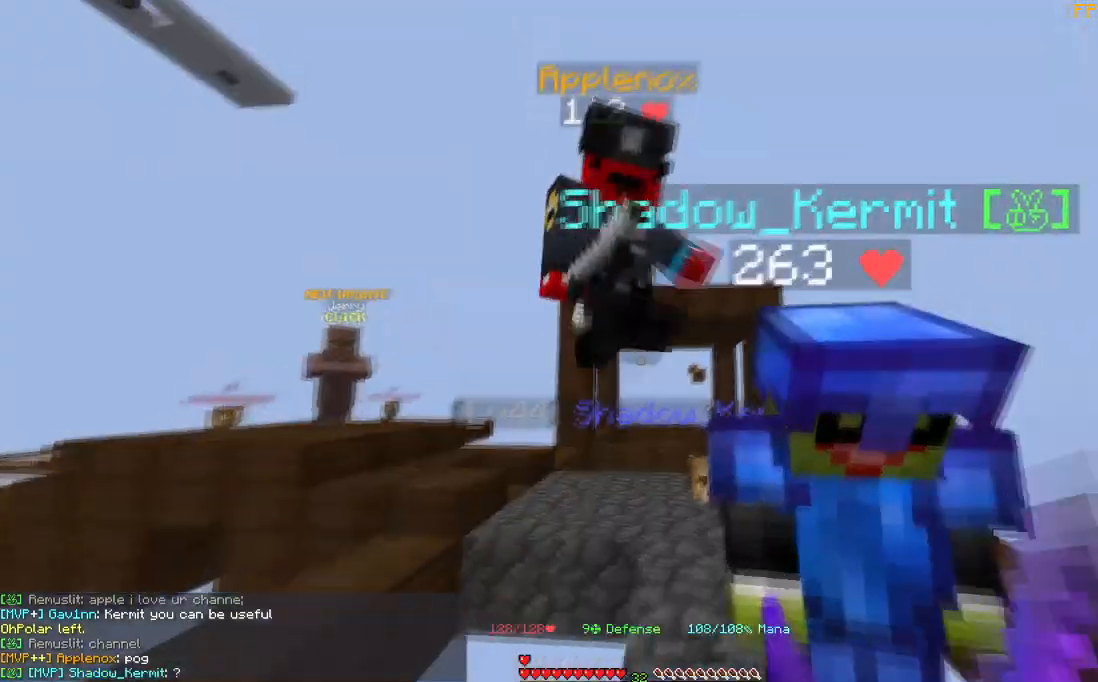
{"keys": [], "mouse": [], "events": []}